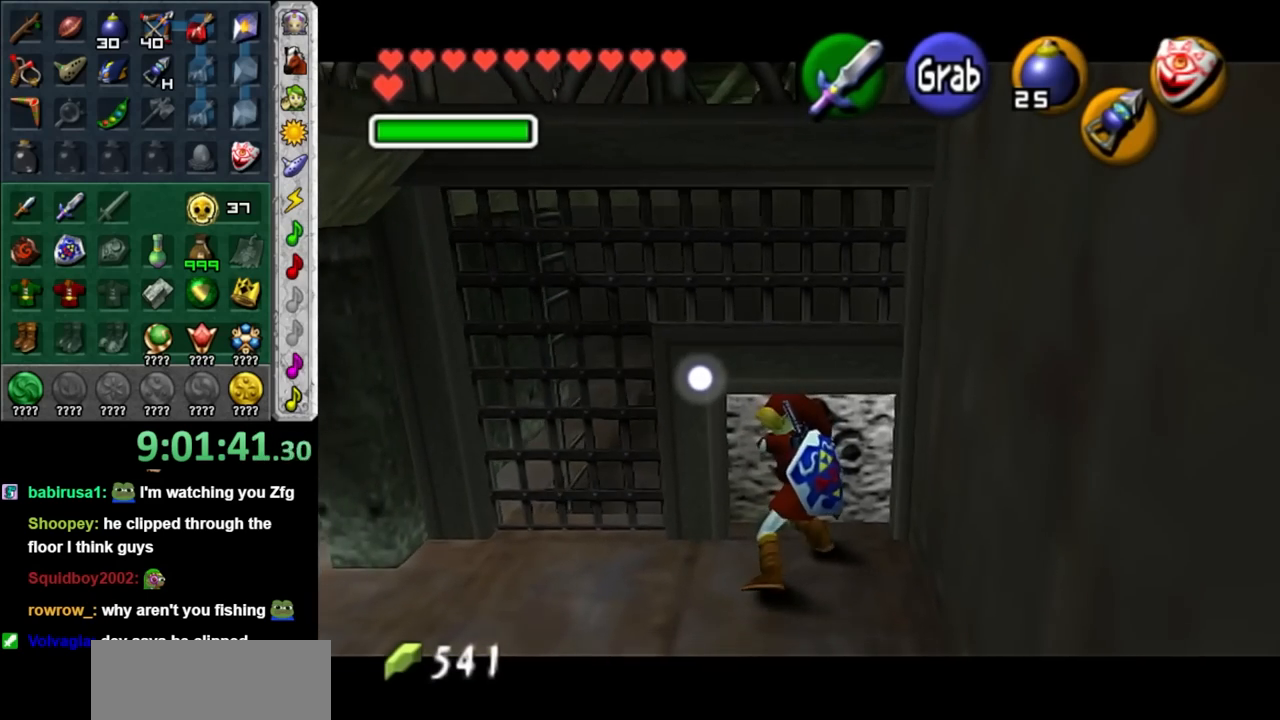
Gameplay with a controller (Nintendo layout); each line is a JSON object with the inputs held at the frame after it. "events" lists button and stick changes between this image and that frame as [ms after this image, input, new state], when the widget could be followed in between. Not read: L3 R3.
{"buttons": [], "left_stick": "up-left", "right_stick": "center", "events": [[467, "A", "up"], [467, "left_stick", "up-left"]]}
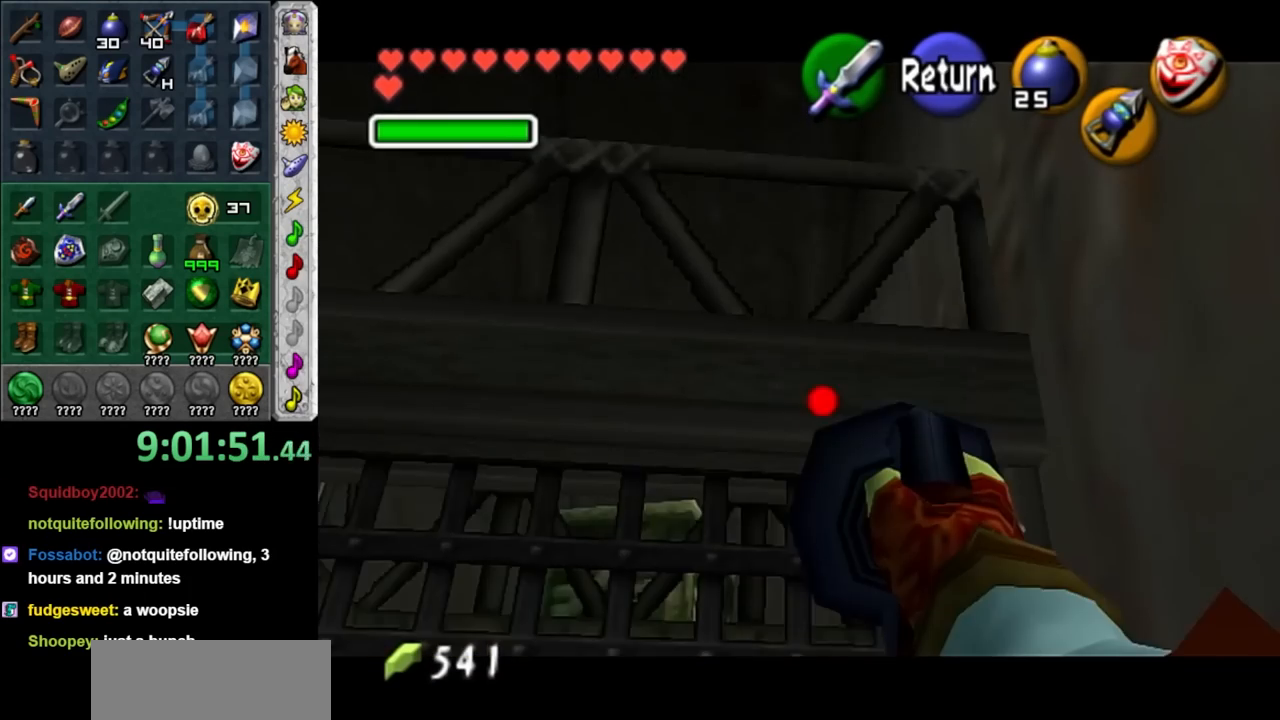
{"buttons": [], "left_stick": "down", "right_stick": "center", "events": [[217, "left_stick", "center"], [433, "left_stick", "down"]]}
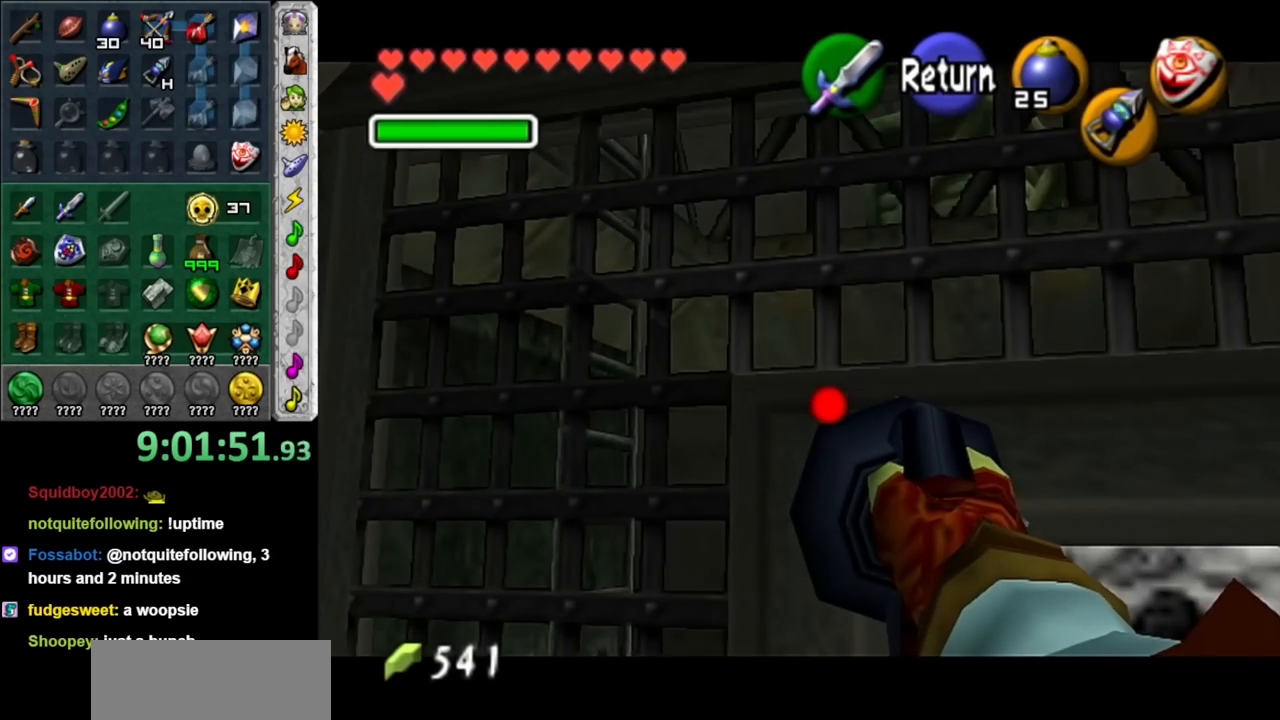
{"buttons": [], "left_stick": "center", "right_stick": "center", "events": [[100, "left_stick", "down-right"], [317, "left_stick", "center"], [350, "Z", "down"], [433, "Z", "up"]]}
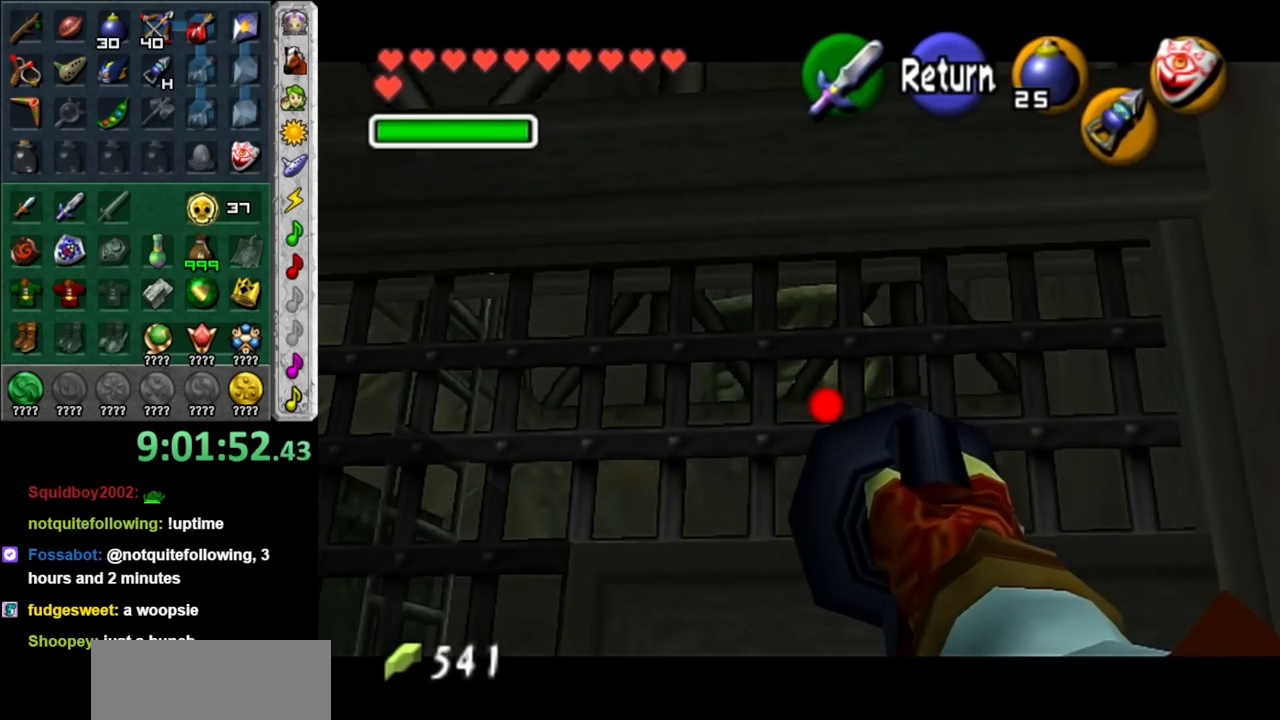
{"buttons": [], "left_stick": "down-left", "right_stick": "center", "events": [[250, "left_stick", "down-left"]]}
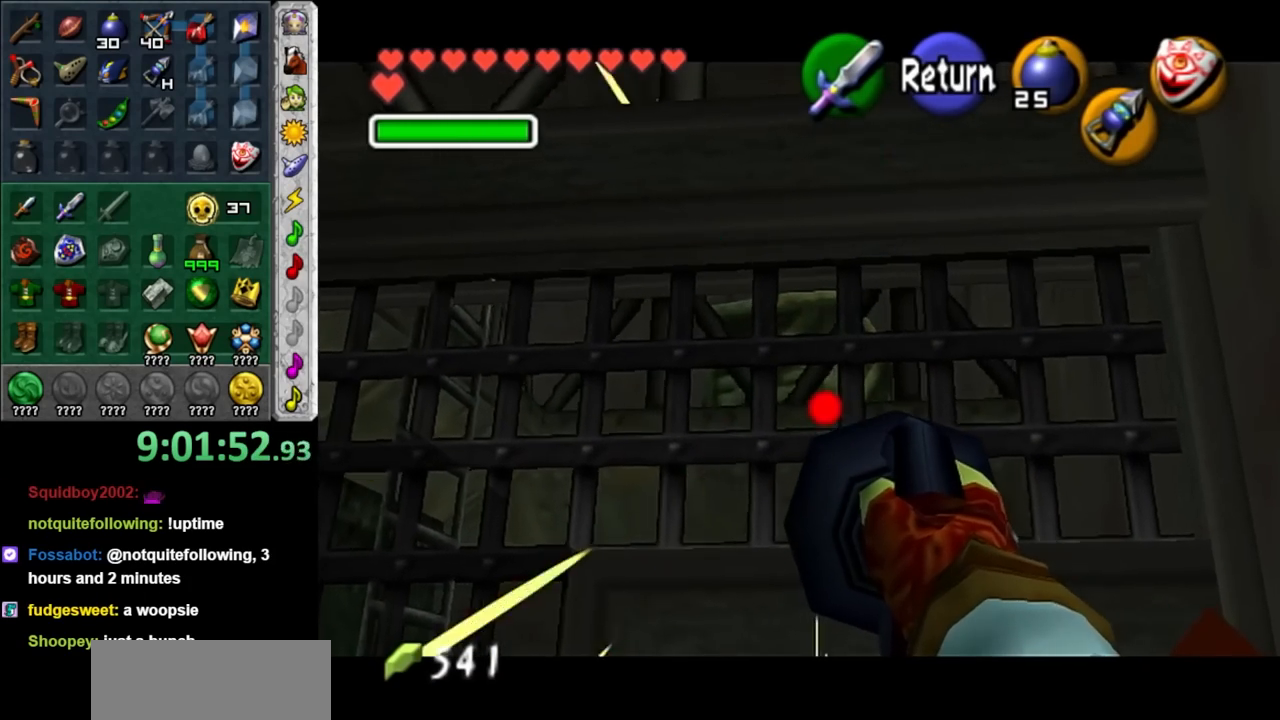
{"buttons": [], "left_stick": "down-left", "right_stick": "center", "events": [[150, "left_stick", "center"], [383, "left_stick", "left"], [500, "left_stick", "down-left"]]}
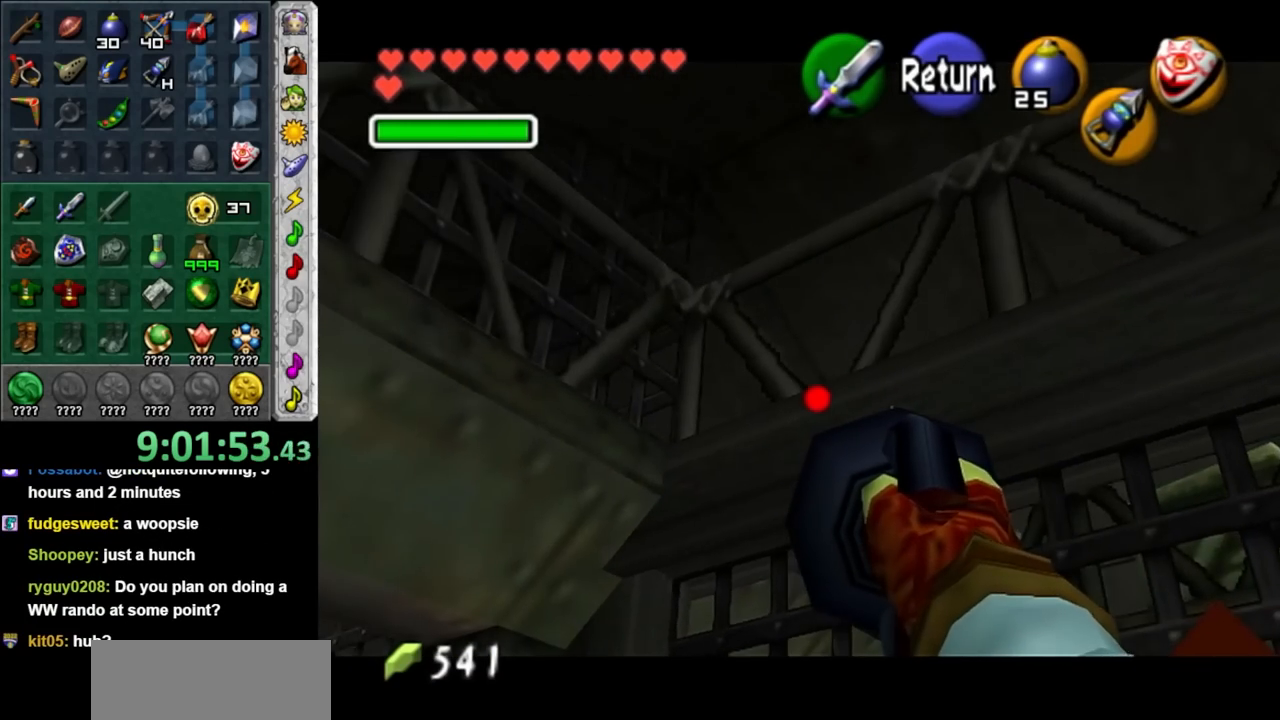
{"buttons": ["A"], "left_stick": "center", "right_stick": "center", "events": [[317, "left_stick", "center"], [500, "A", "down"]]}
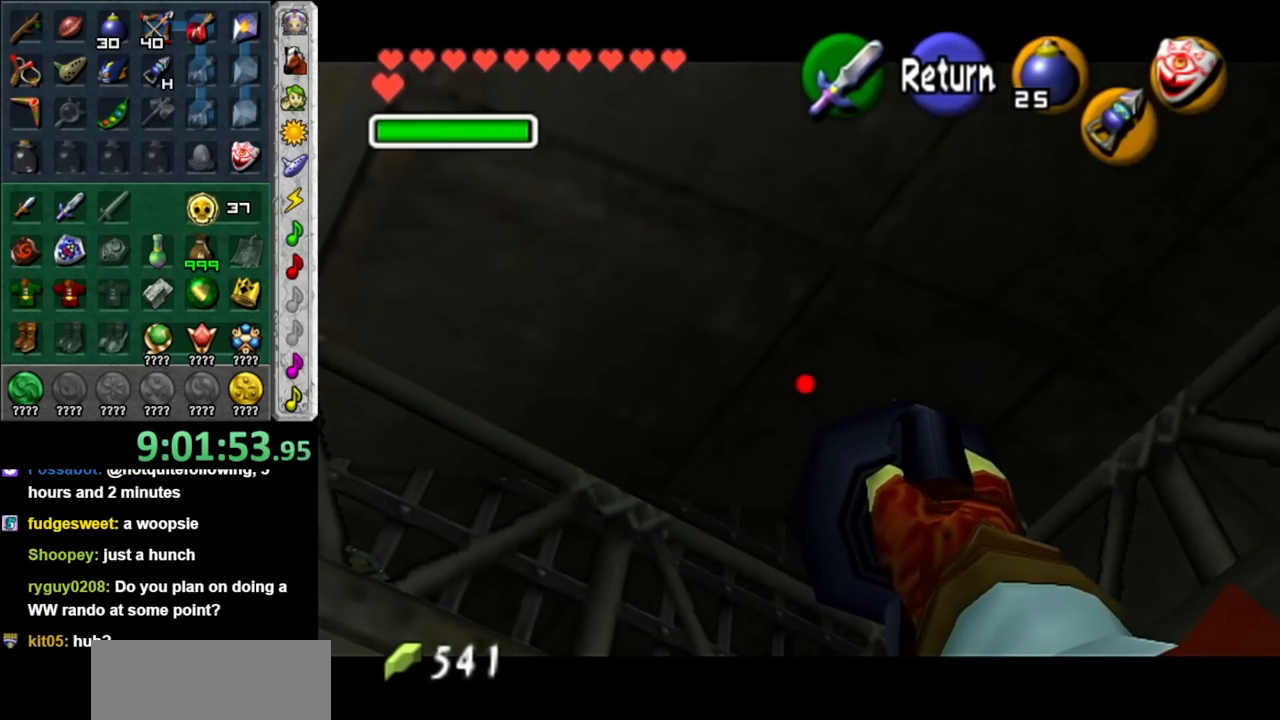
{"buttons": [], "left_stick": "up", "right_stick": "center", "events": [[67, "left_stick", "up-left"], [133, "A", "up"], [400, "left_stick", "up"]]}
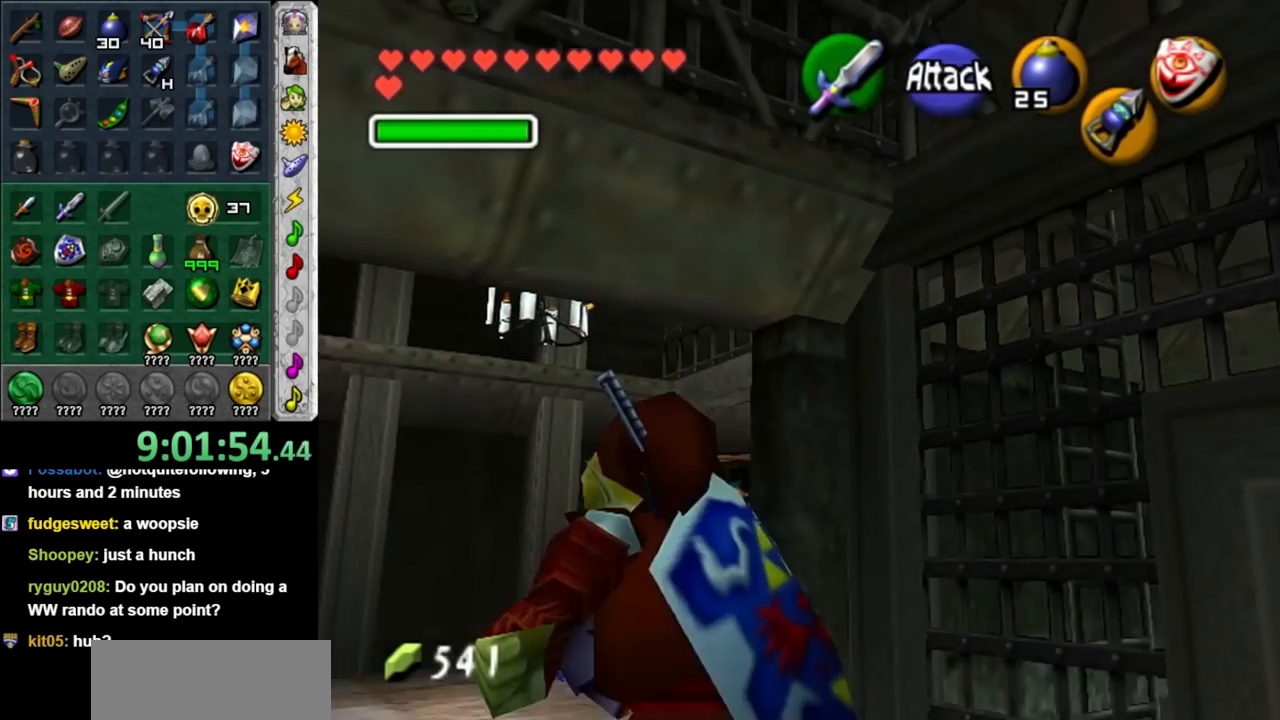
{"buttons": [], "left_stick": "up-left", "right_stick": "center", "events": [[467, "left_stick", "up-left"]]}
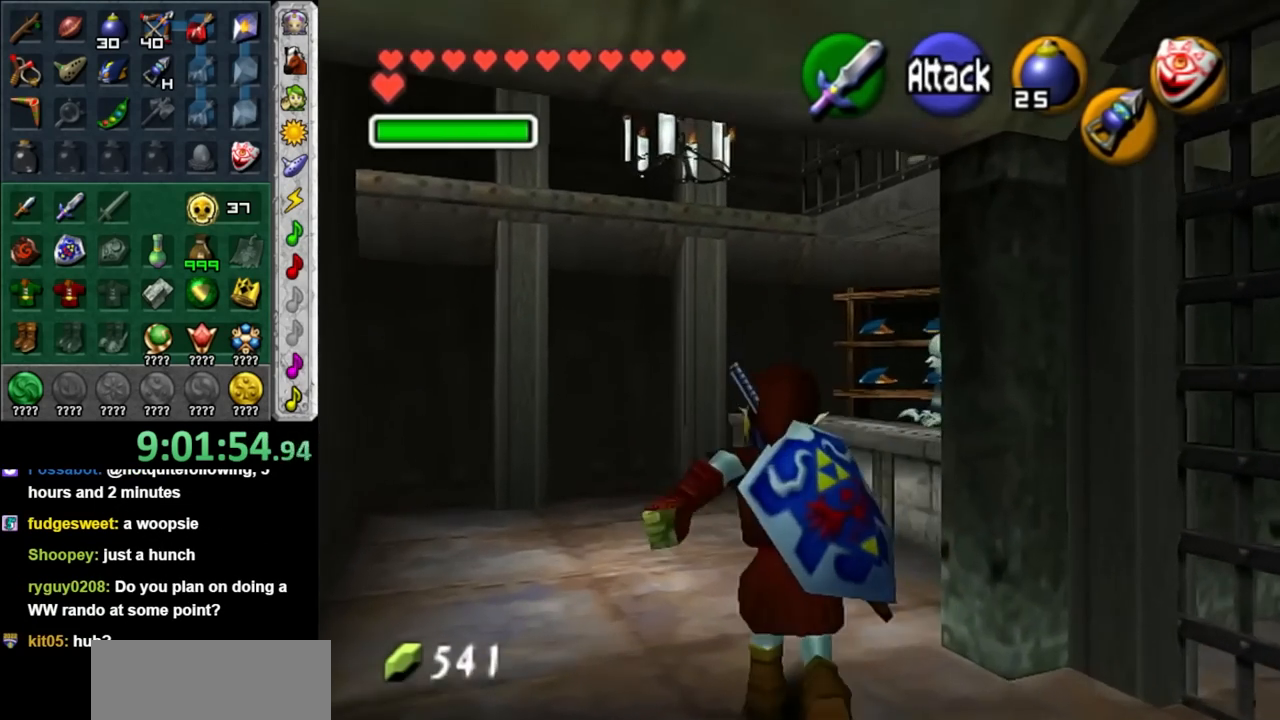
{"buttons": [], "left_stick": "center", "right_stick": "center", "events": [[500, "left_stick", "center"]]}
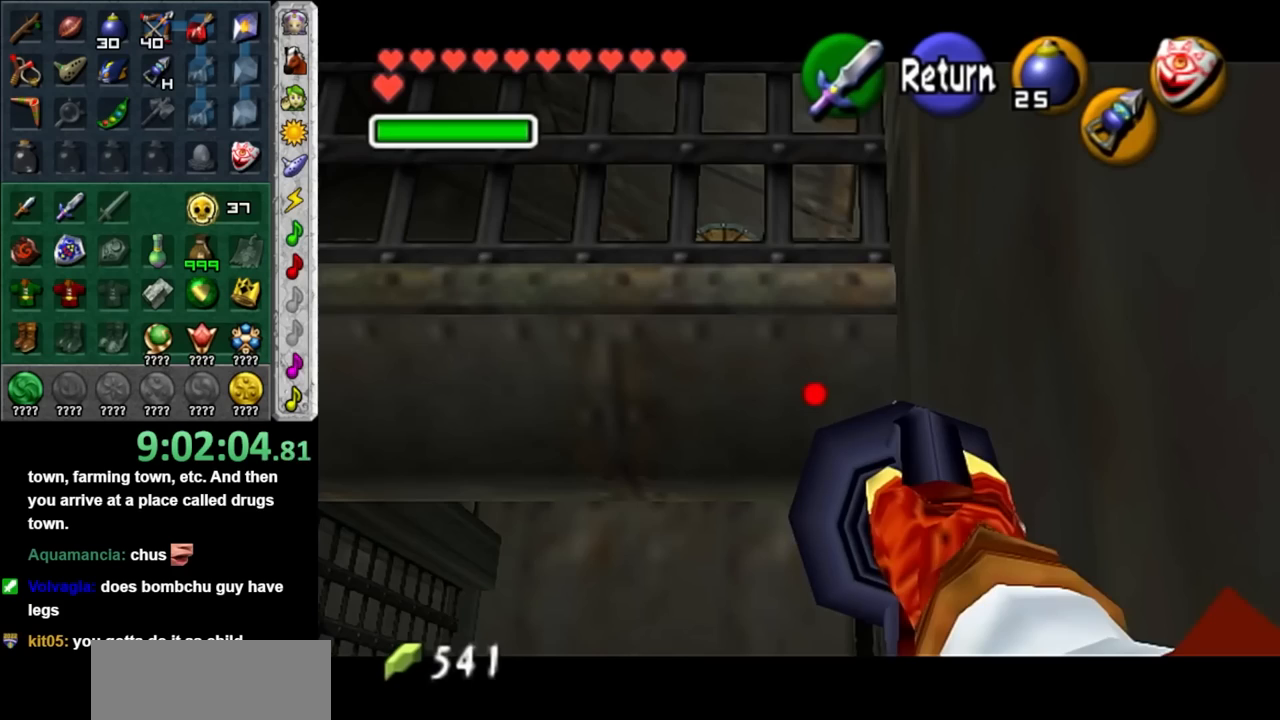
{"buttons": [], "left_stick": "down-left", "right_stick": "center", "events": [[267, "left_stick", "down-left"]]}
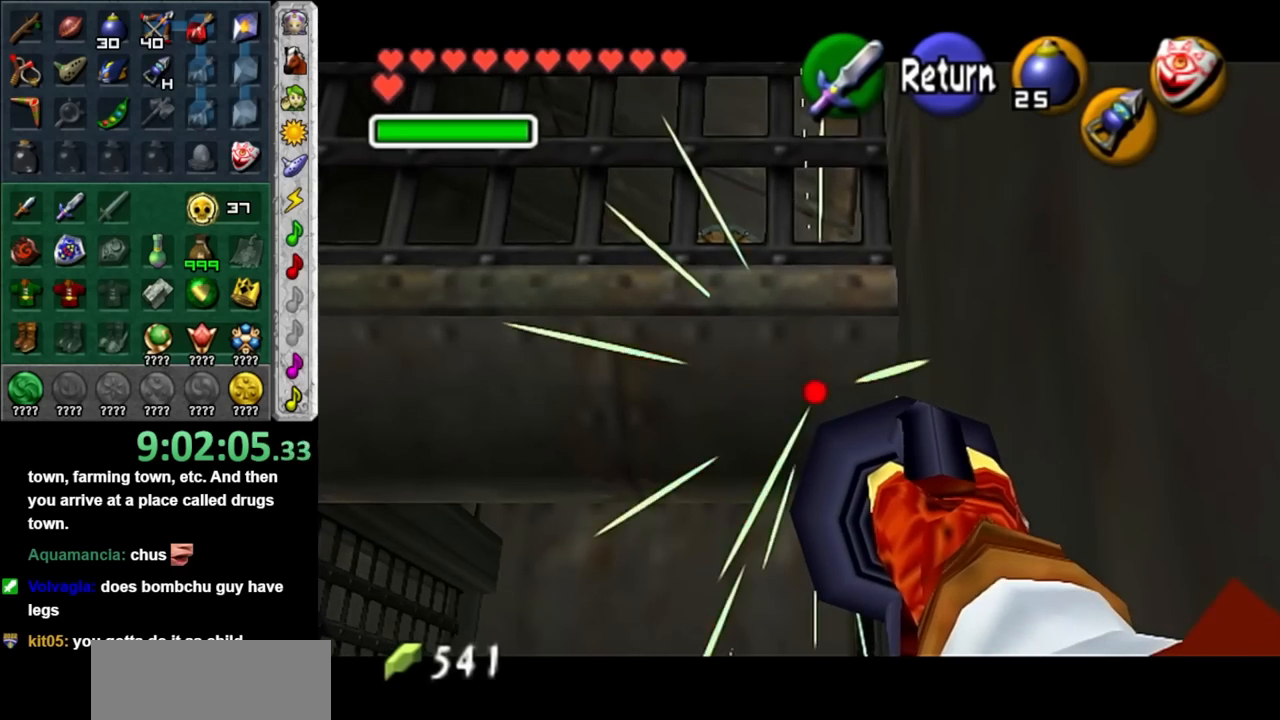
{"buttons": [], "left_stick": "center", "right_stick": "center", "events": [[50, "left_stick", "center"], [117, "Z", "down"], [217, "Z", "up"]]}
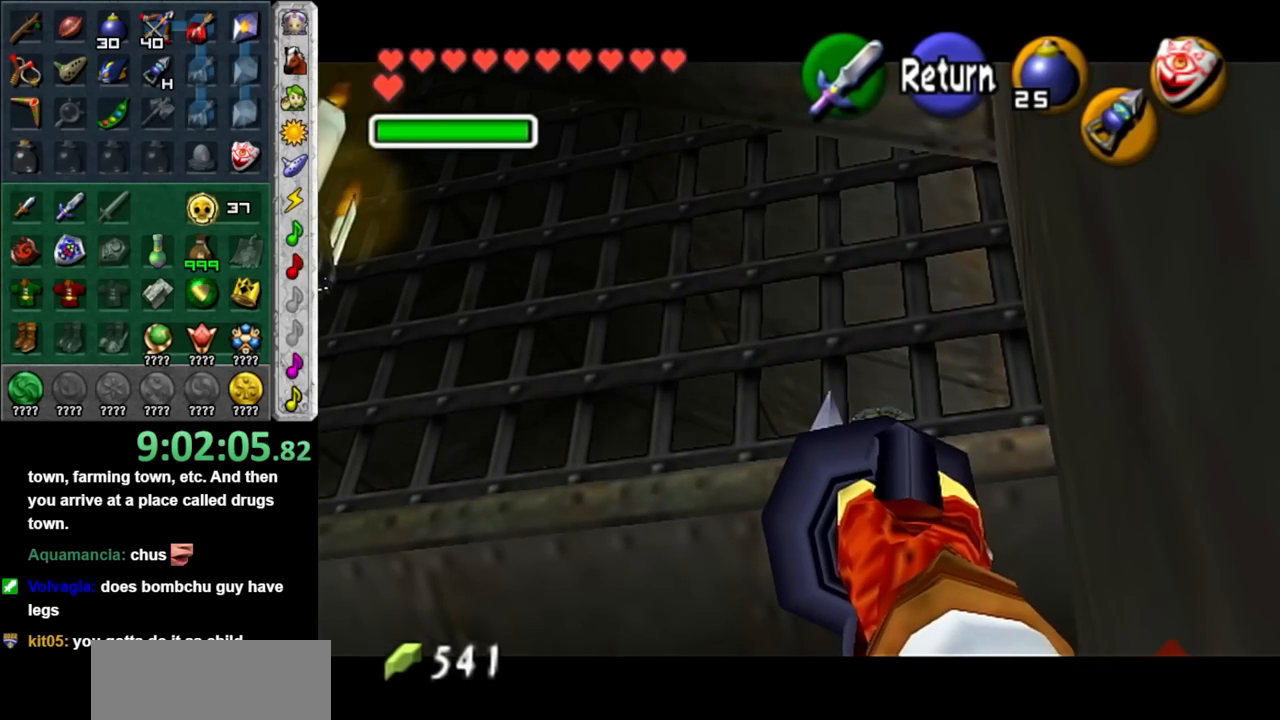
{"buttons": [], "left_stick": "down", "right_stick": "center", "events": [[217, "left_stick", "down"]]}
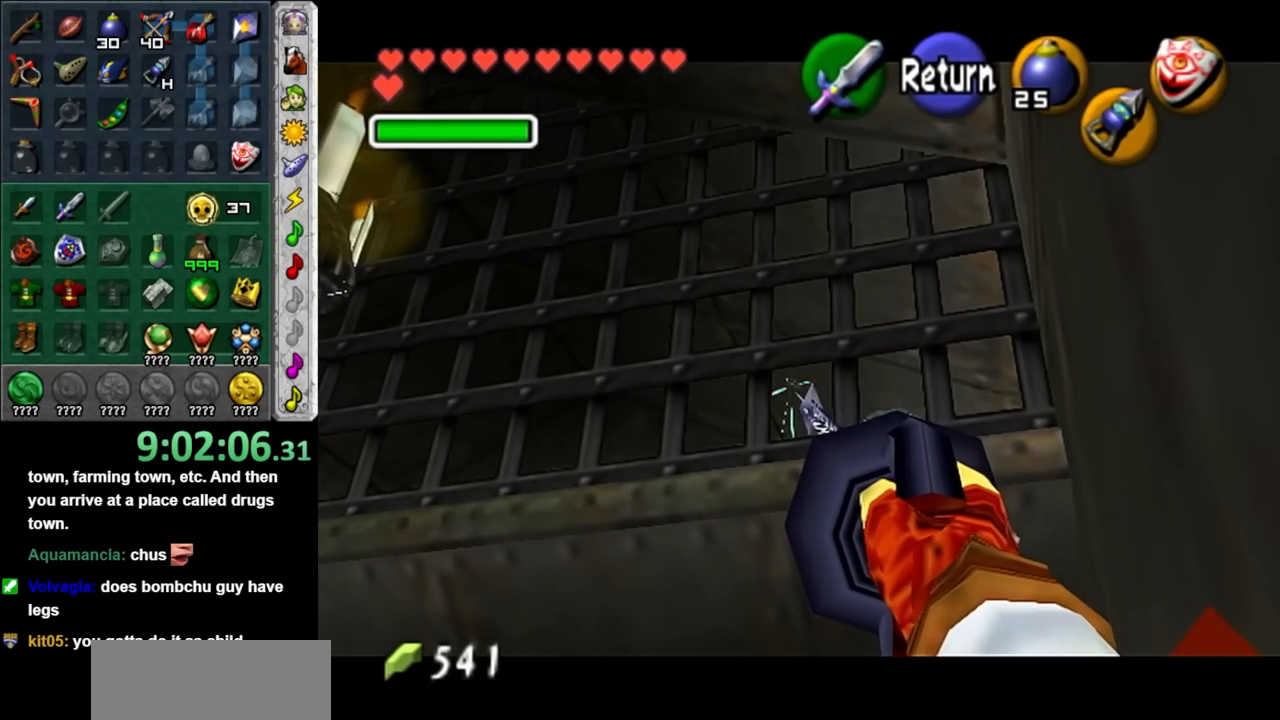
{"buttons": [], "left_stick": "up", "right_stick": "center", "events": [[50, "left_stick", "down-left"], [283, "left_stick", "center"], [483, "left_stick", "up"]]}
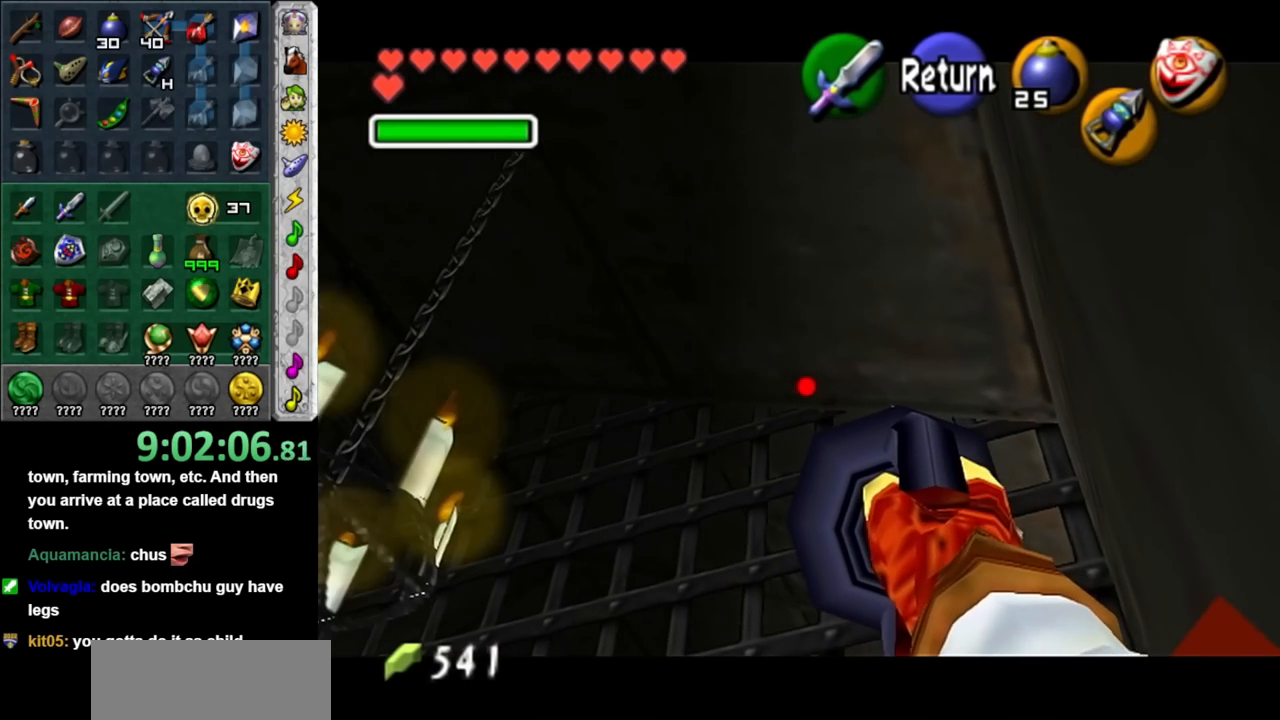
{"buttons": ["Z"], "left_stick": "center", "right_stick": "center", "events": [[183, "left_stick", "up-right"], [267, "Z", "down"], [333, "left_stick", "center"]]}
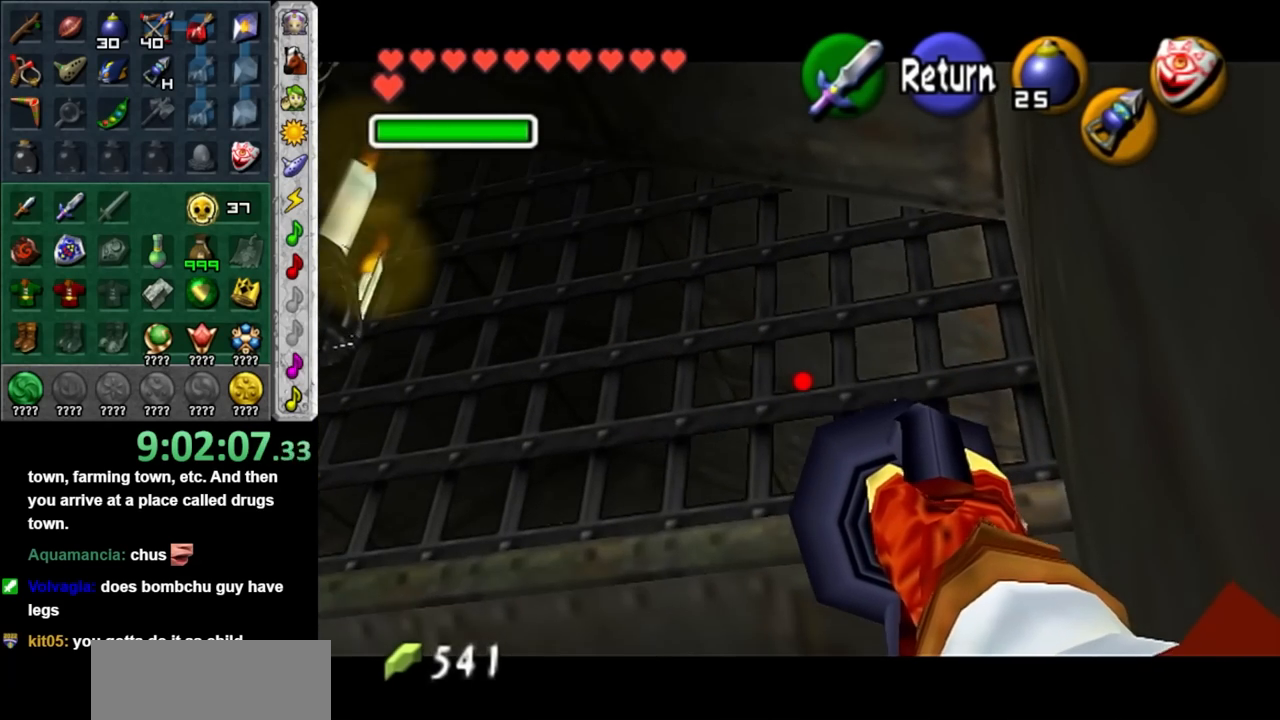
{"buttons": ["Z"], "left_stick": "center", "right_stick": "center", "events": [[50, "left_stick", "up-right"], [367, "left_stick", "center"]]}
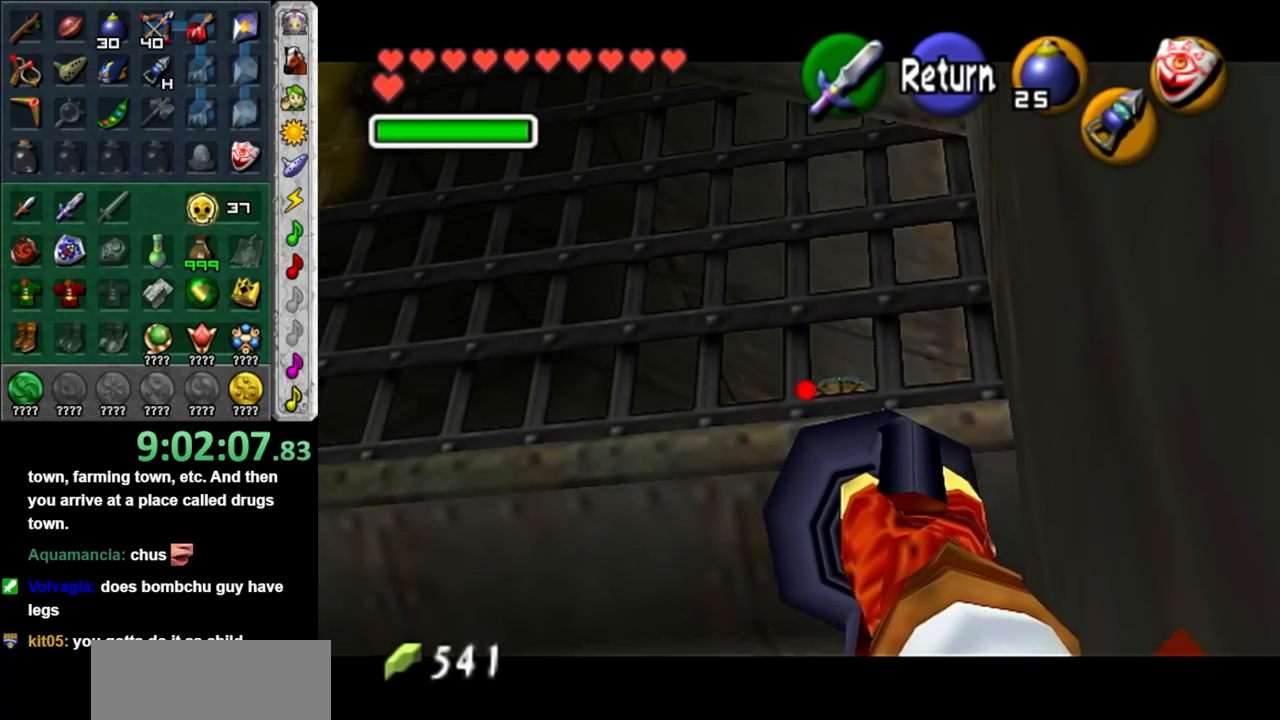
{"buttons": [], "left_stick": "center", "right_stick": "center", "events": [[283, "left_stick", "down-right"], [400, "left_stick", "center"], [433, "Z", "up"]]}
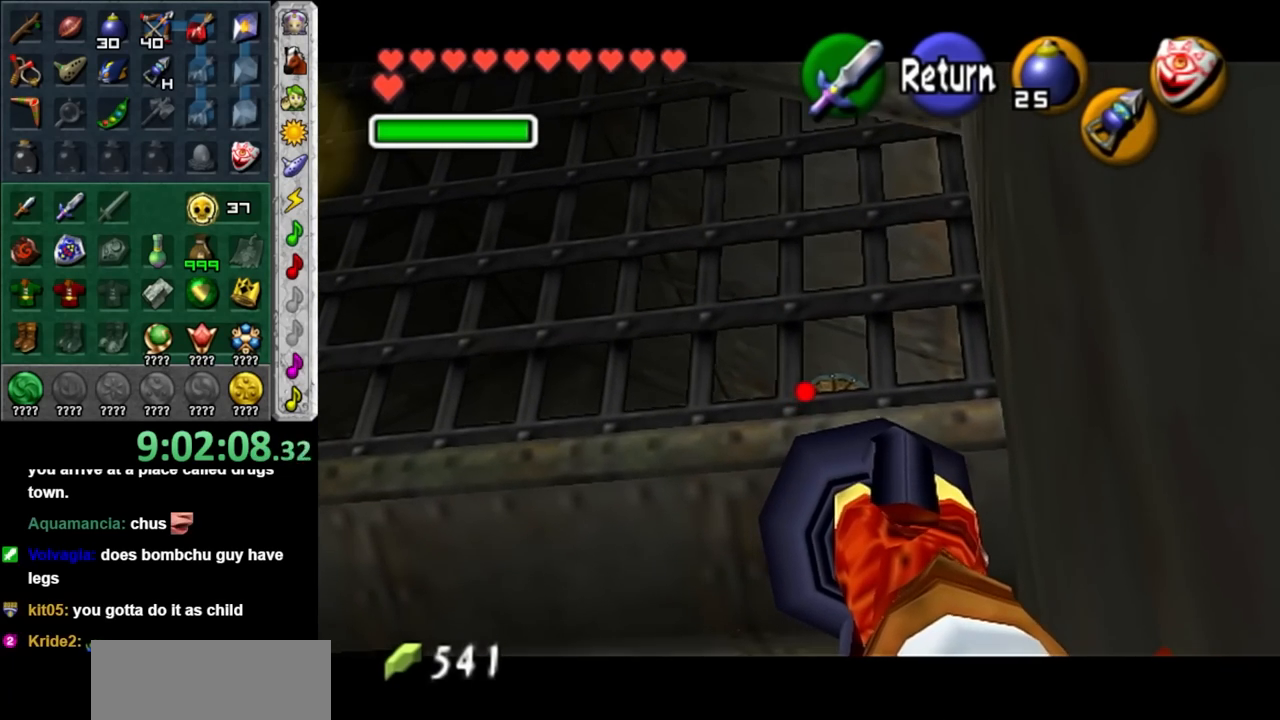
{"buttons": [], "left_stick": "center", "right_stick": "center", "events": []}
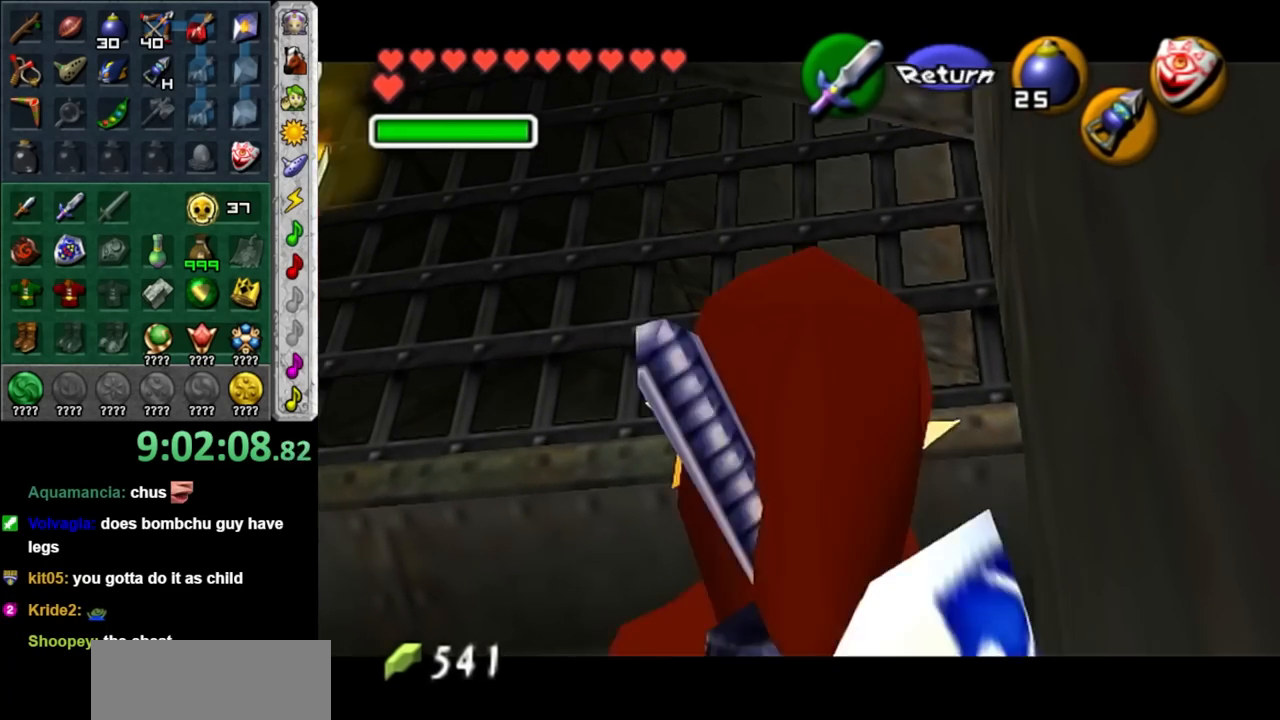
{"buttons": [], "left_stick": "center", "right_stick": "center", "events": [[50, "left_stick", "down-right"], [150, "left_stick", "center"]]}
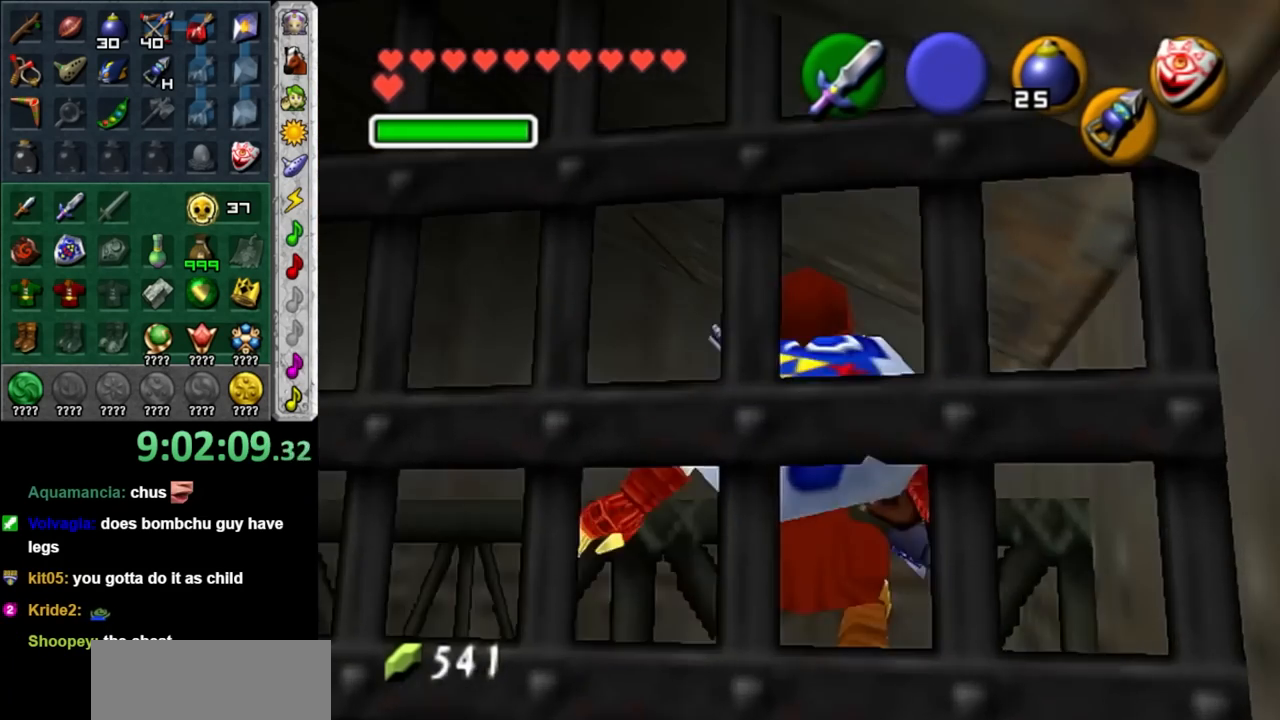
{"buttons": [], "left_stick": "center", "right_stick": "center", "events": []}
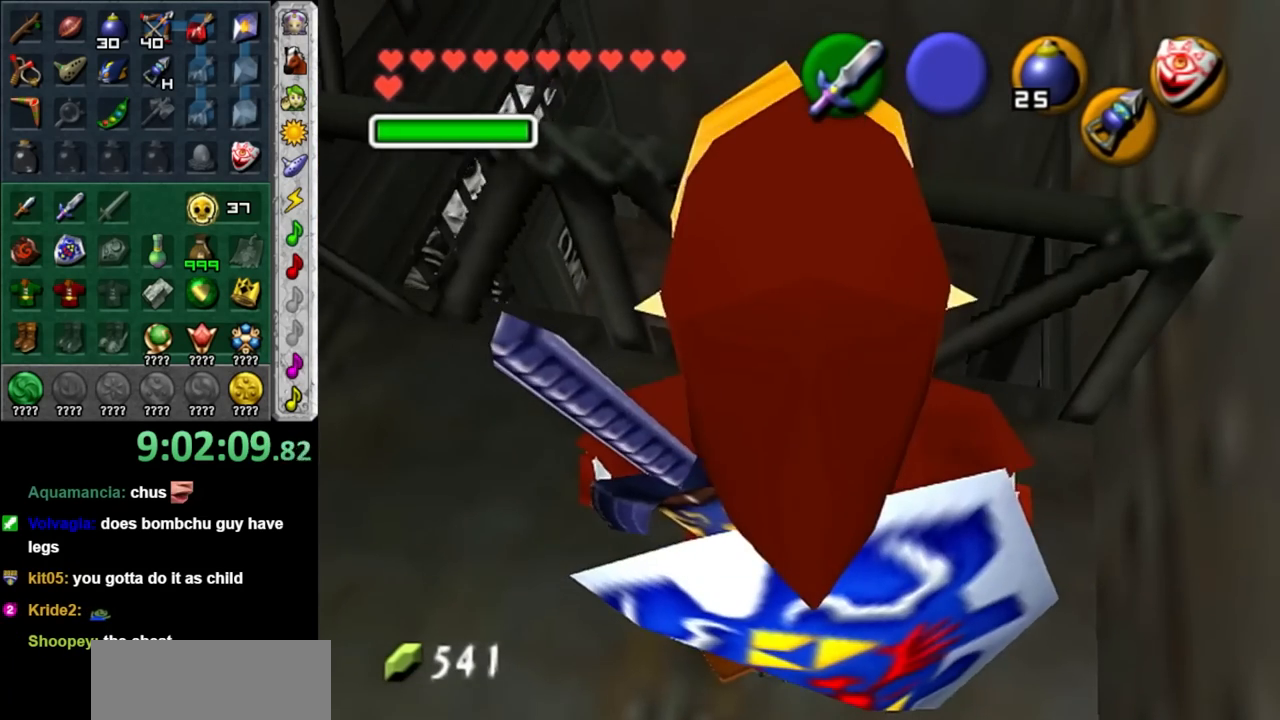
{"buttons": [], "left_stick": "center", "right_stick": "center", "events": [[33, "left_stick", "up-left"], [367, "left_stick", "center"]]}
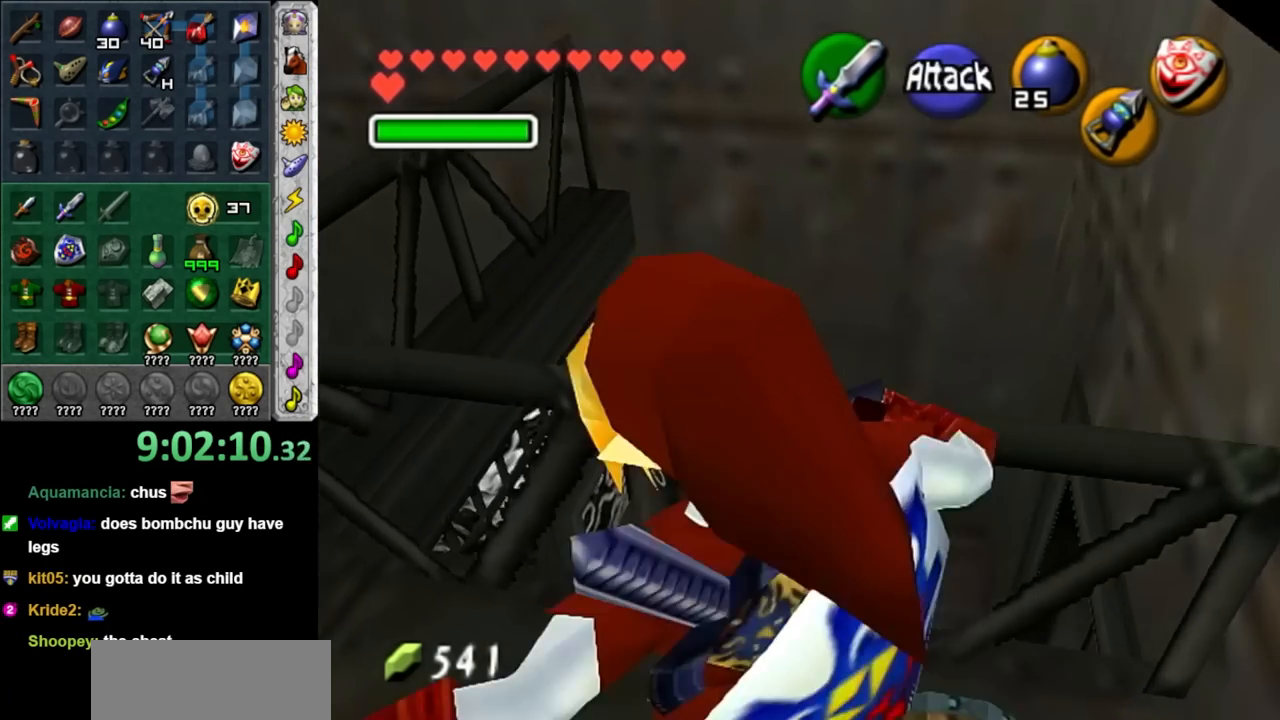
{"buttons": [], "left_stick": "down-right", "right_stick": "center", "events": [[500, "left_stick", "down-right"]]}
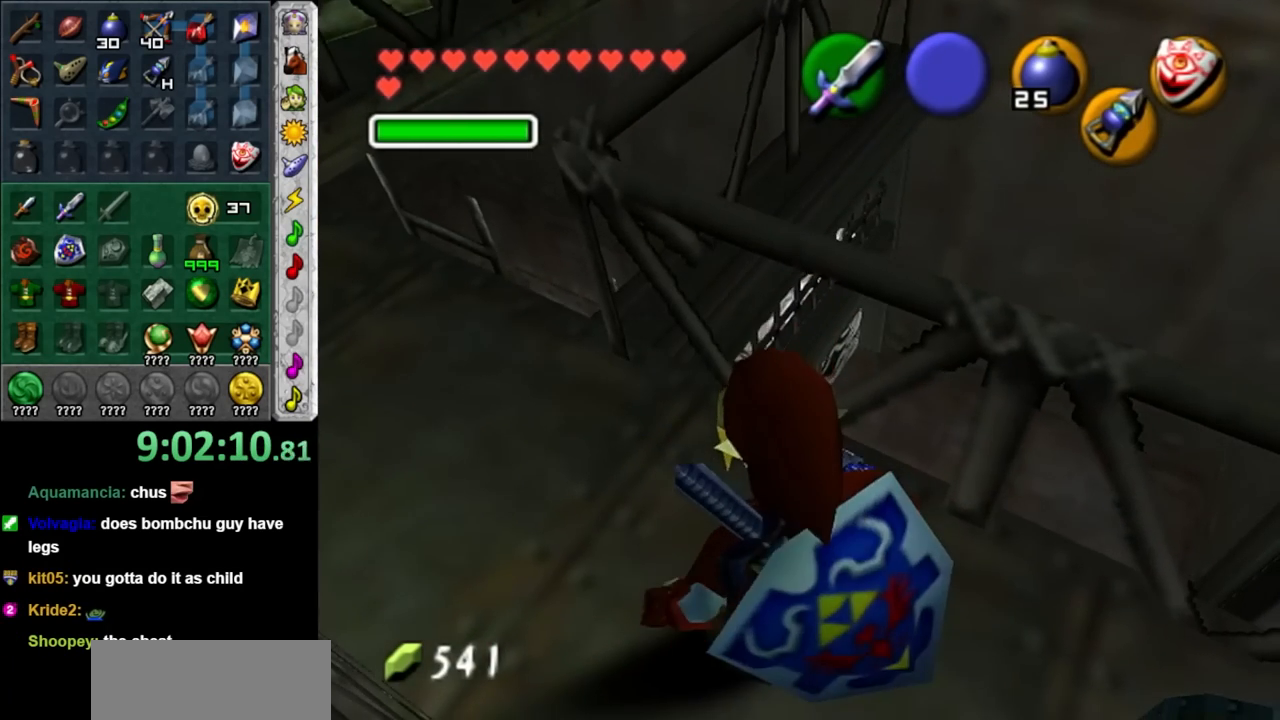
{"buttons": [], "left_stick": "center", "right_stick": "center", "events": [[117, "L1", "down"], [150, "left_stick", "center"], [400, "L1", "up"]]}
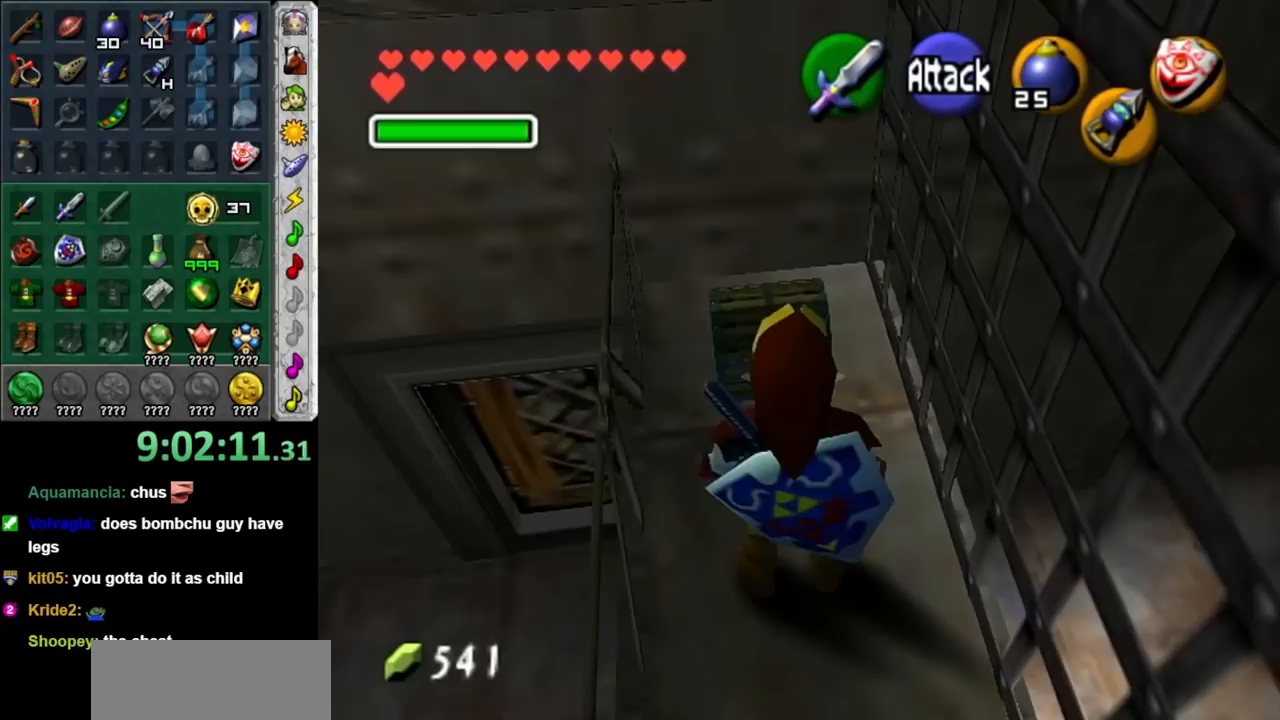
{"buttons": [], "left_stick": "center", "right_stick": "center", "events": [[217, "left_stick", "up"], [367, "A", "down"], [467, "A", "up"], [467, "left_stick", "center"]]}
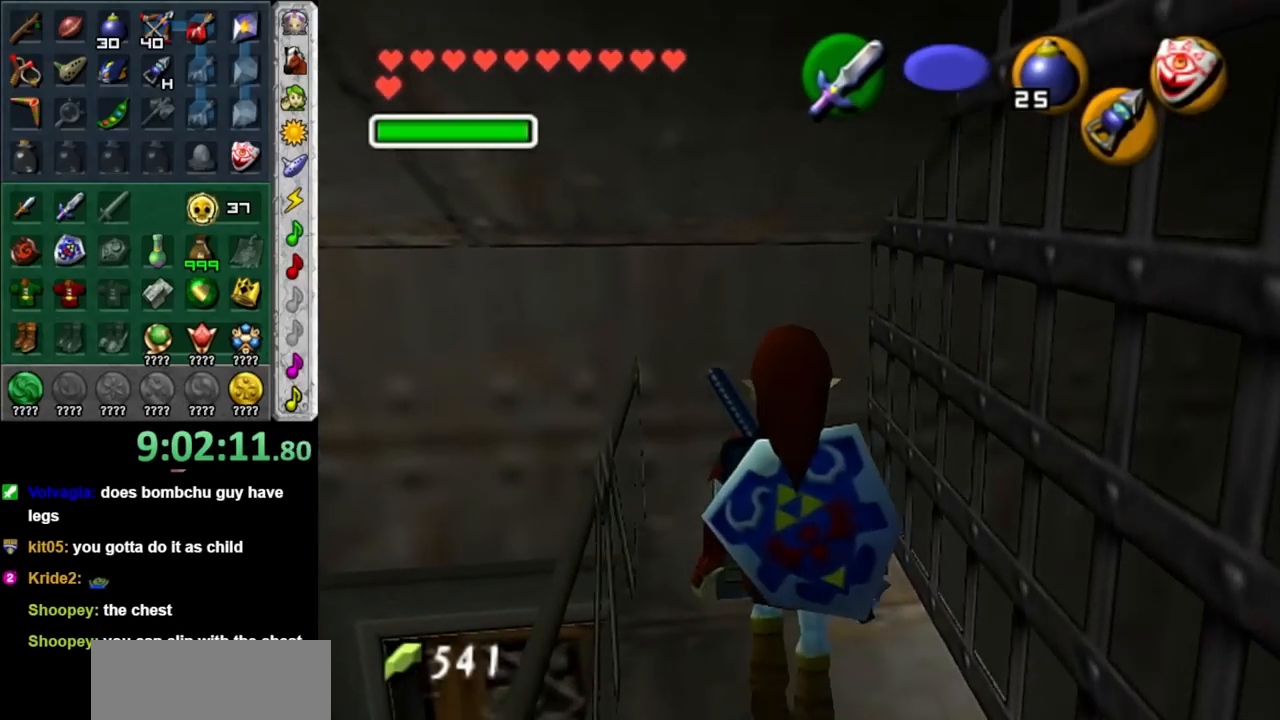
{"buttons": [], "left_stick": "center", "right_stick": "center", "events": [[67, "A", "down"], [150, "A", "up"], [250, "A", "down"], [333, "A", "up"], [400, "A", "down"], [483, "A", "up"]]}
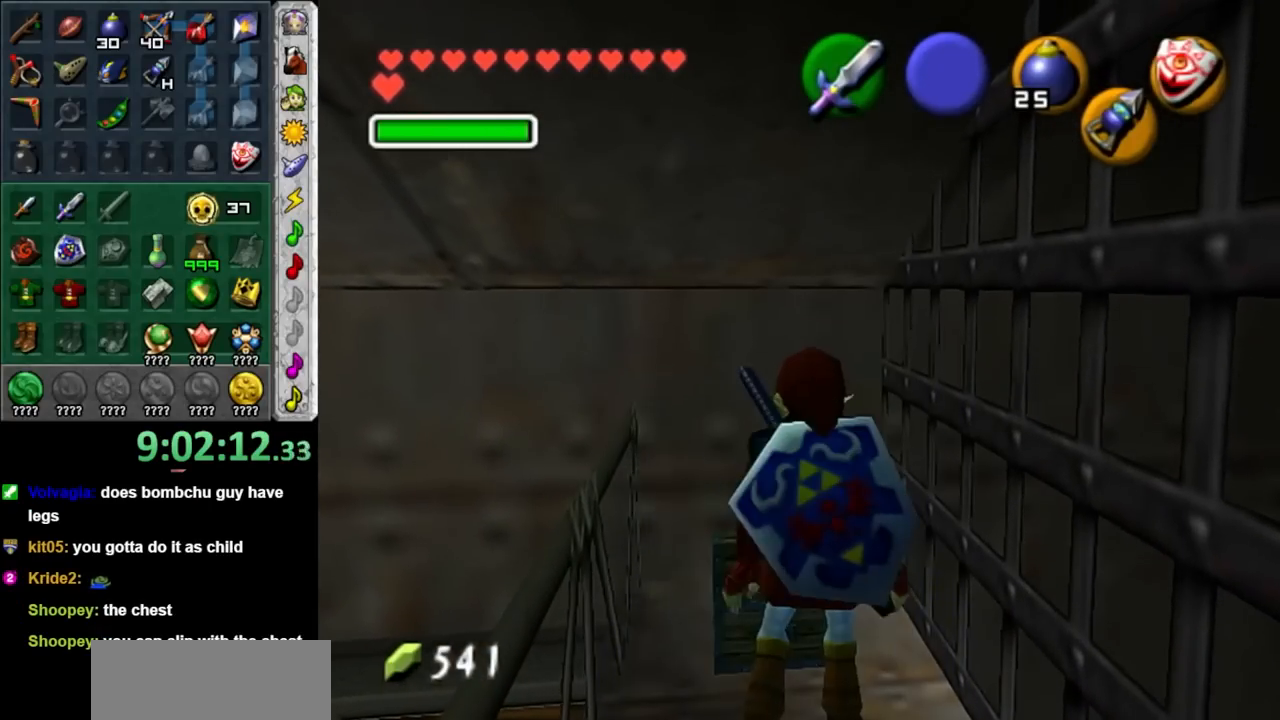
{"buttons": [], "left_stick": "center", "right_stick": "center", "events": []}
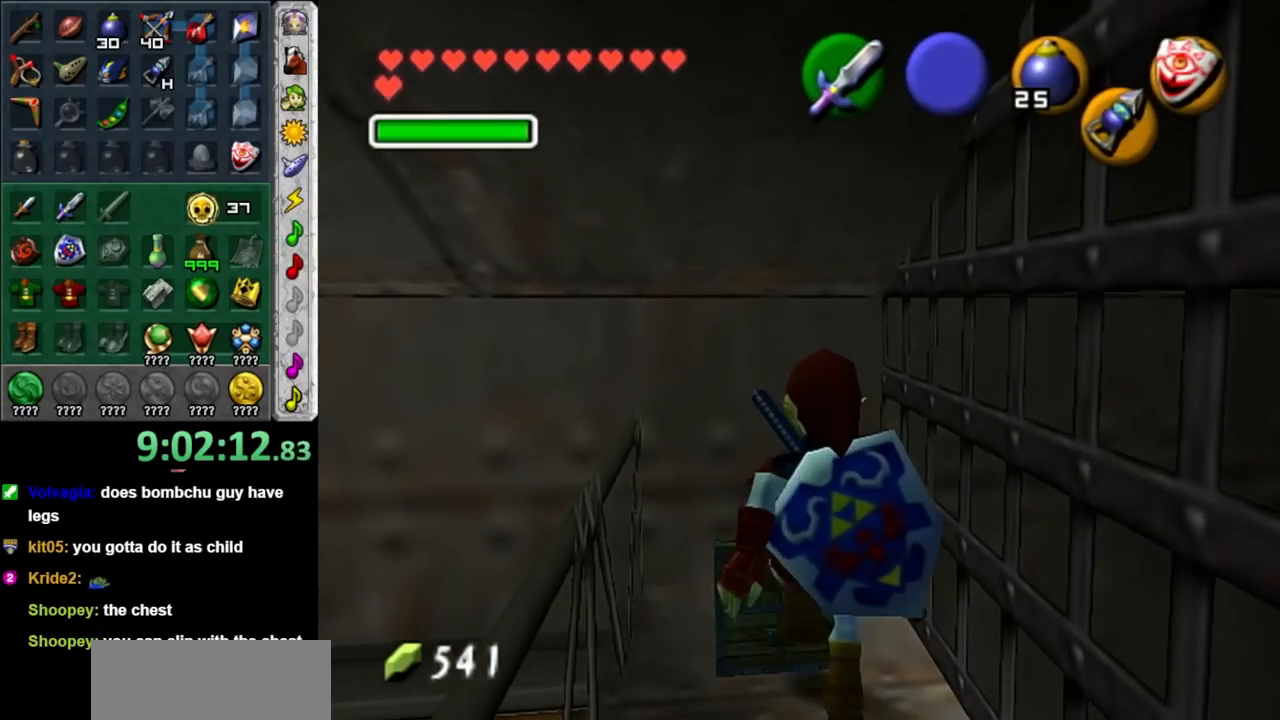
{"buttons": [], "left_stick": "center", "right_stick": "center", "events": []}
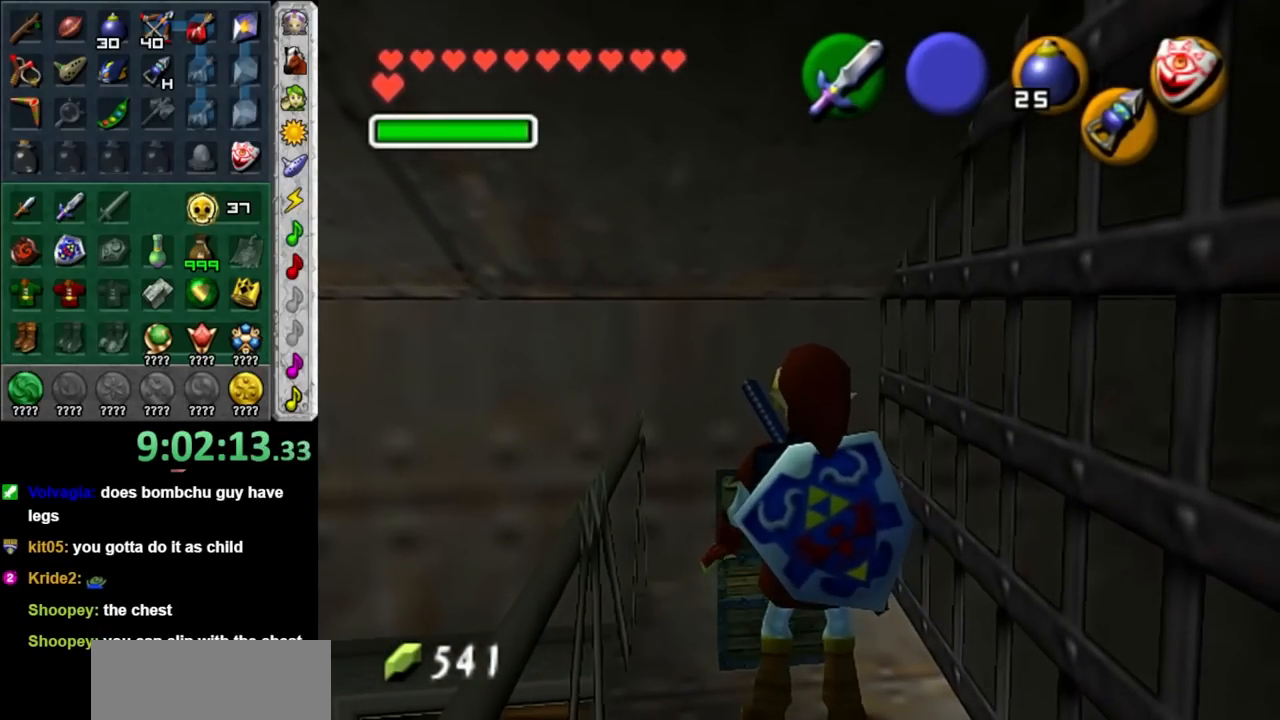
{"buttons": [], "left_stick": "center", "right_stick": "center", "events": []}
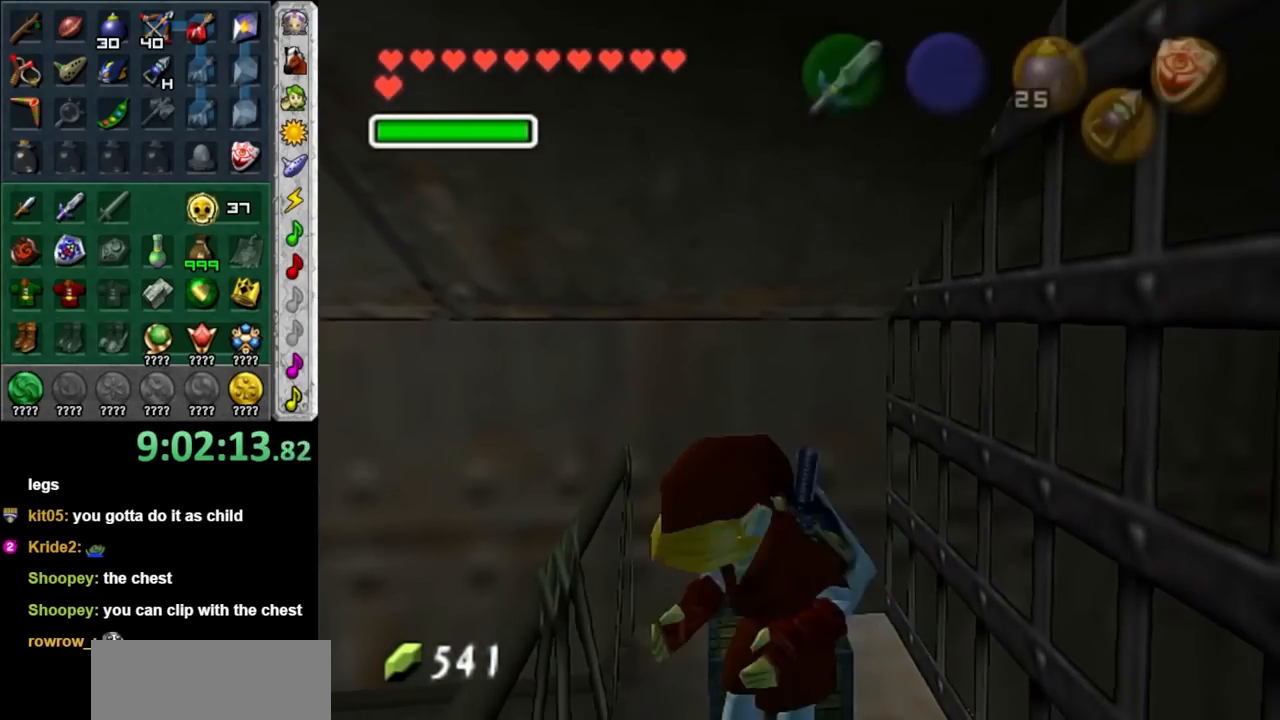
{"buttons": [], "left_stick": "center", "right_stick": "center", "events": []}
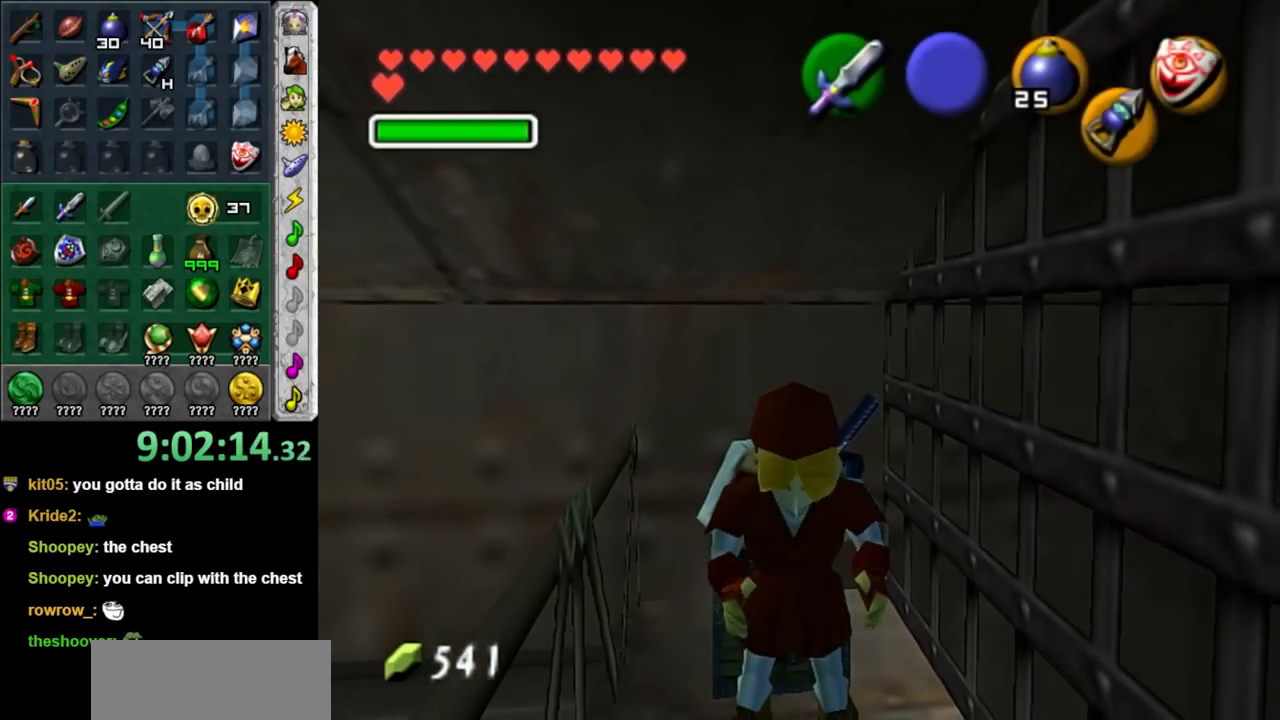
{"buttons": [], "left_stick": "center", "right_stick": "center", "events": []}
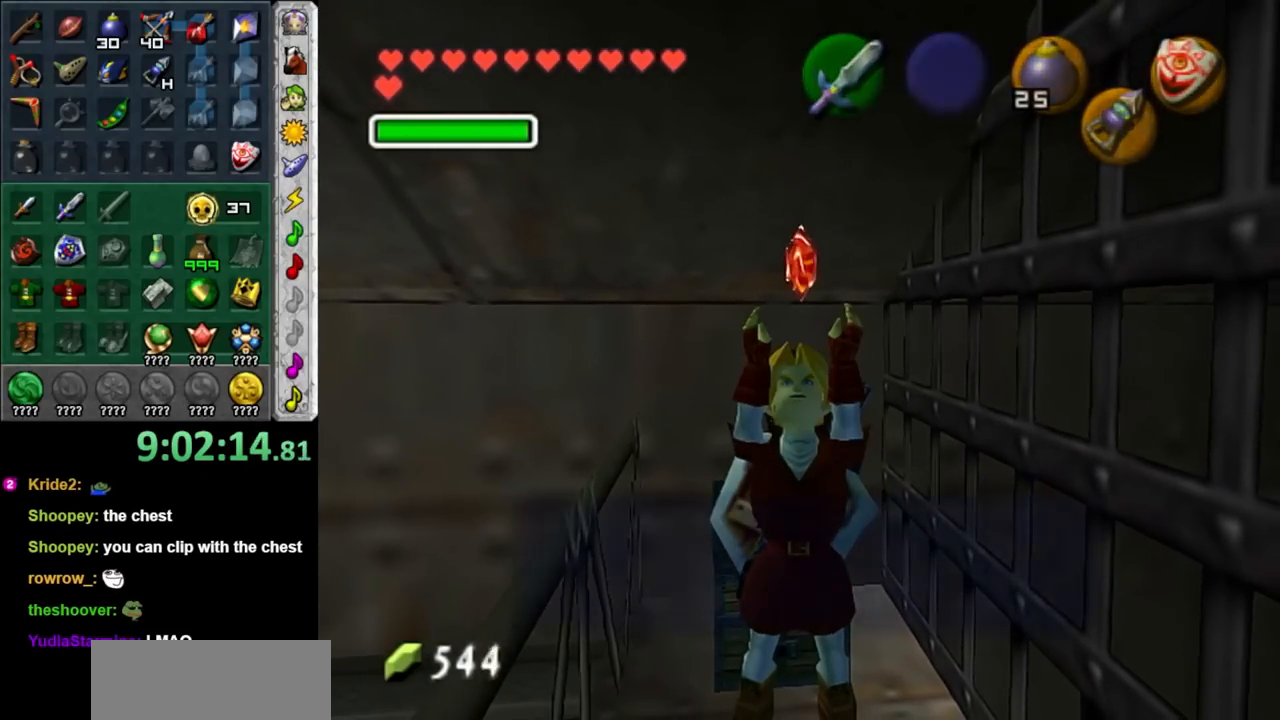
{"buttons": [], "left_stick": "center", "right_stick": "center", "events": [[367, "B", "down"], [467, "B", "up"]]}